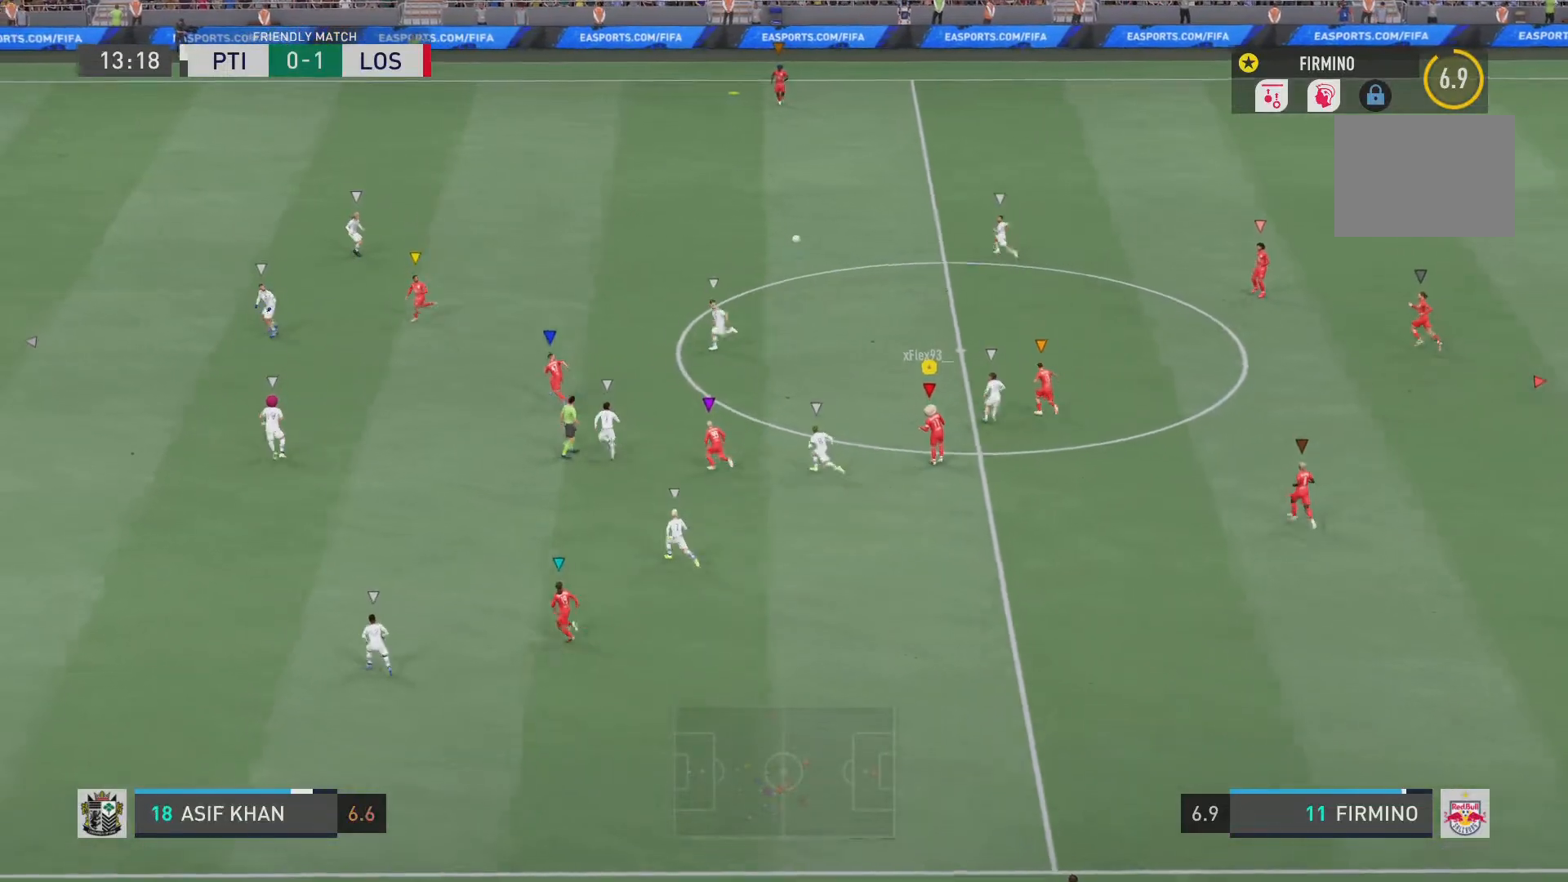
Gameplay with a controller (PlayStation layout); each line is a JSON object with the inputs held at the frame after it. "events" lists button and stick changes between this image and that frame as [ms after this image, input, new state], when the widget could be followed in between. Not read: L3 R3.
{"buttons": ["R2"], "left_stick": "up-left", "right_stick": "center", "events": [[150, "R2", "down"]]}
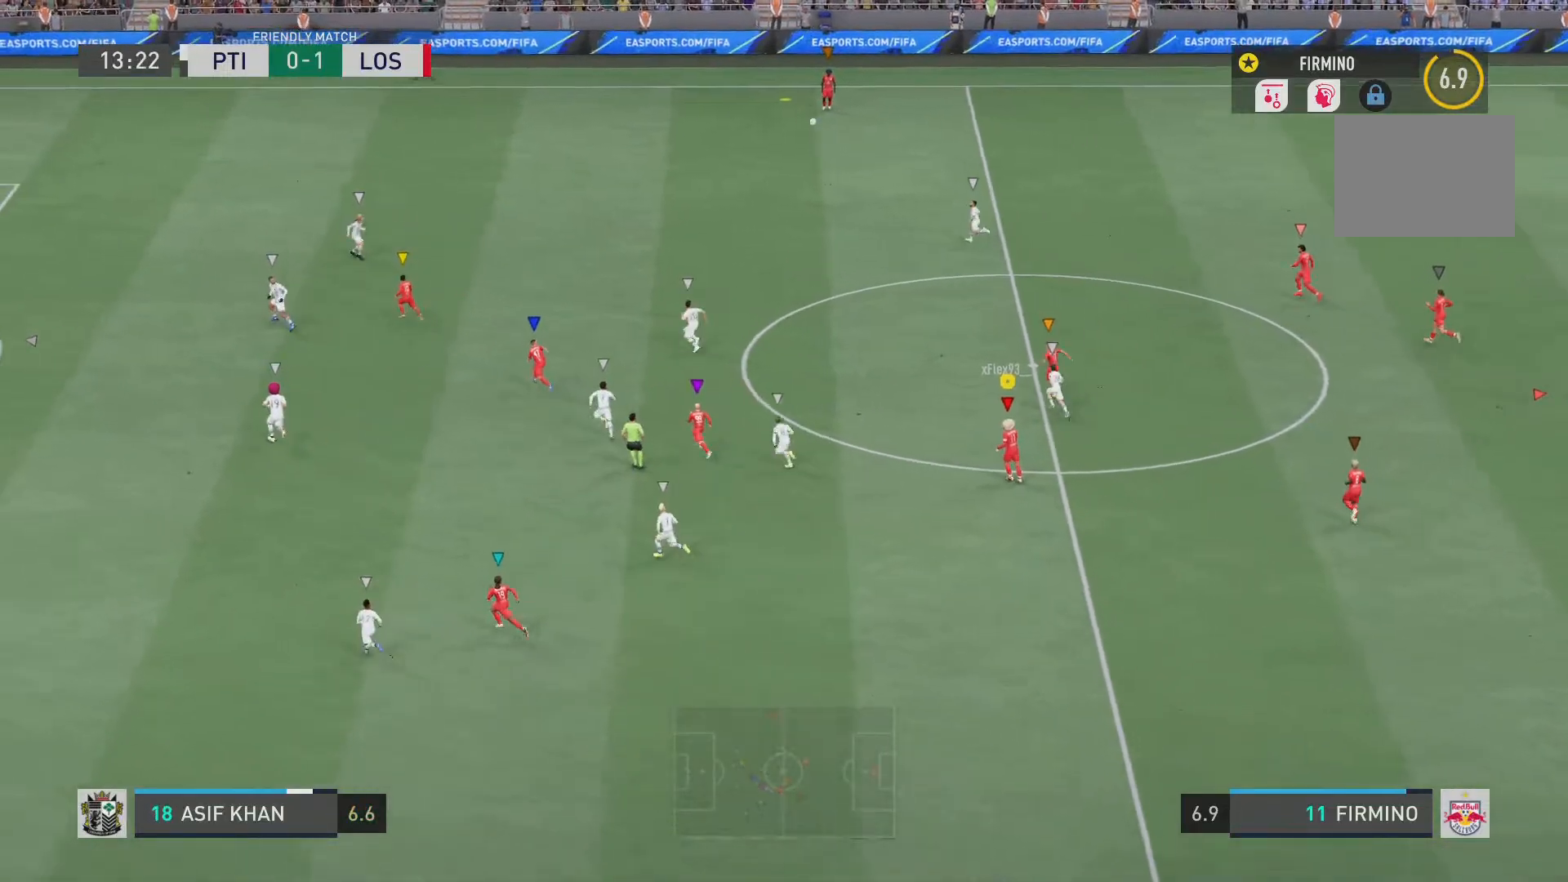
{"buttons": ["R2"], "left_stick": "up-left", "right_stick": "center", "events": []}
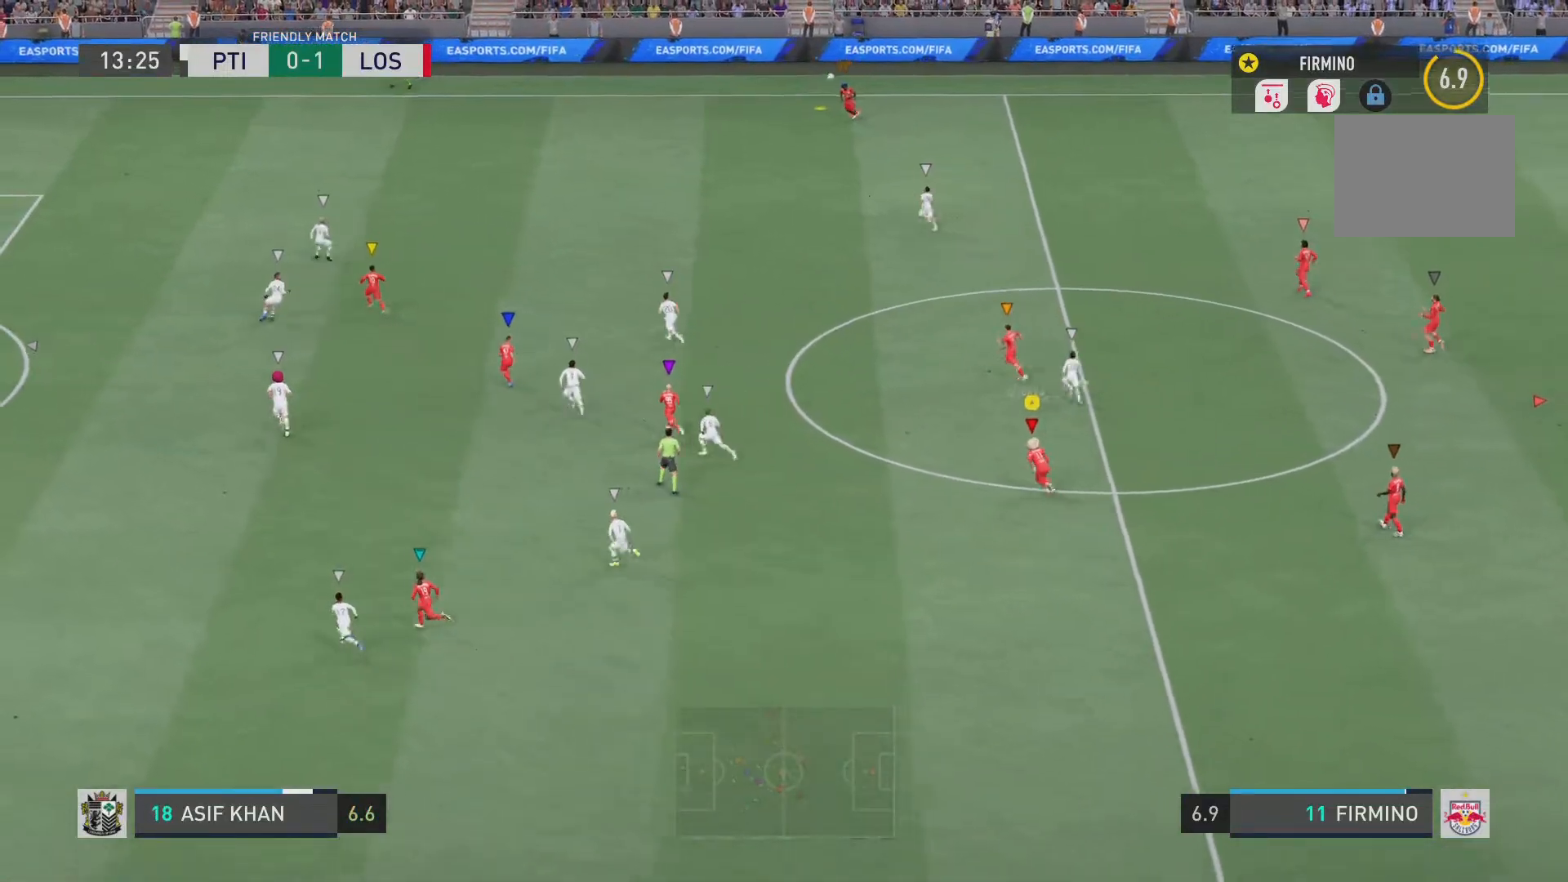
{"buttons": ["R2"], "left_stick": "left", "right_stick": "center", "events": [[400, "left_stick", "left"]]}
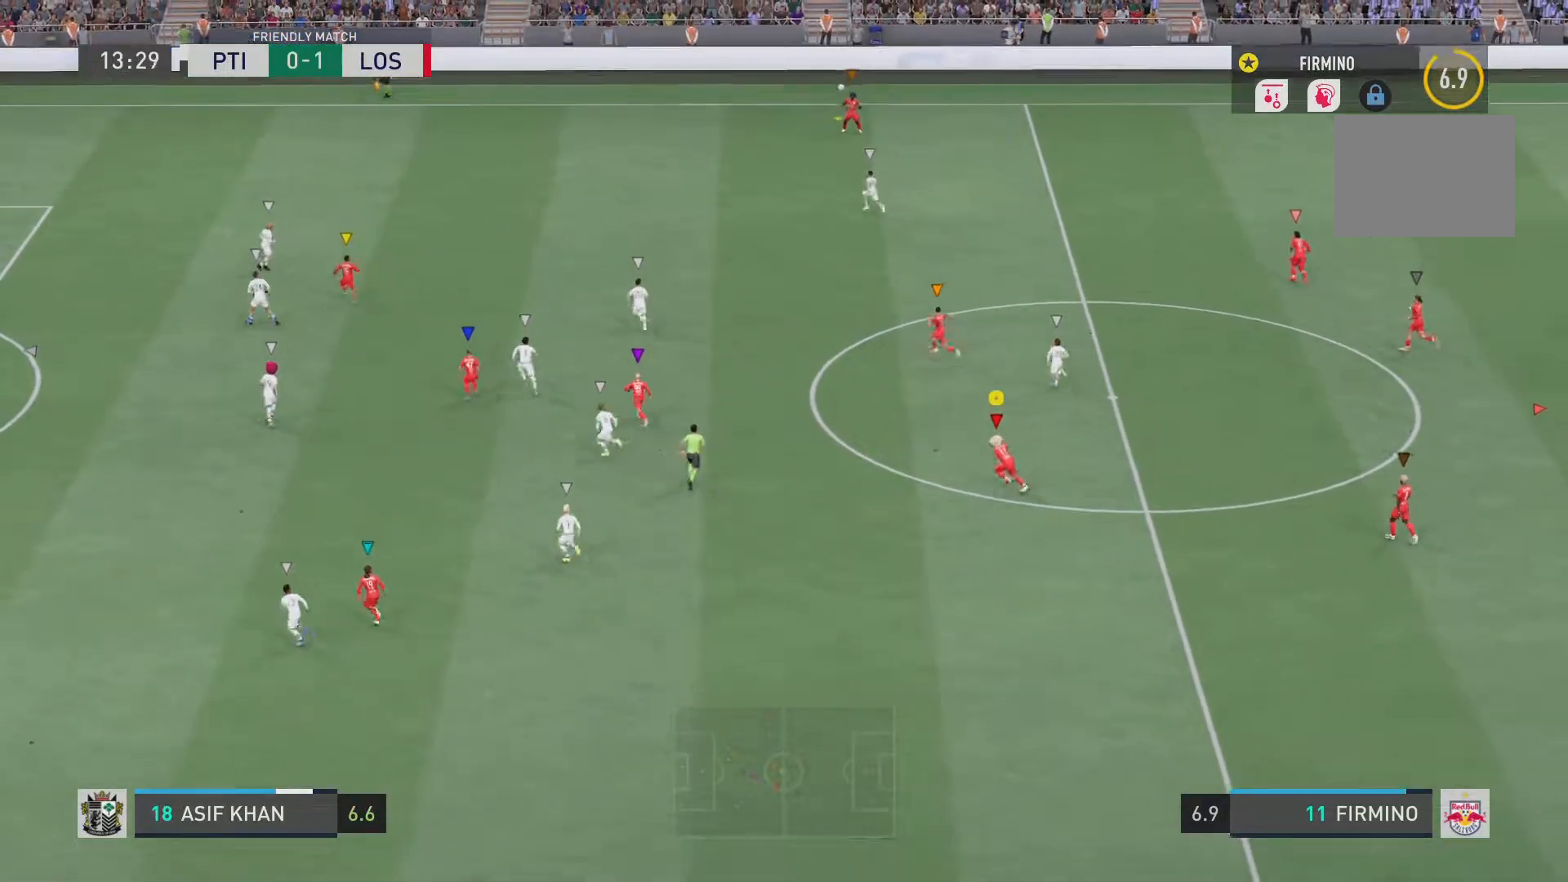
{"buttons": [], "left_stick": "left", "right_stick": "center", "events": [[367, "R2", "up"]]}
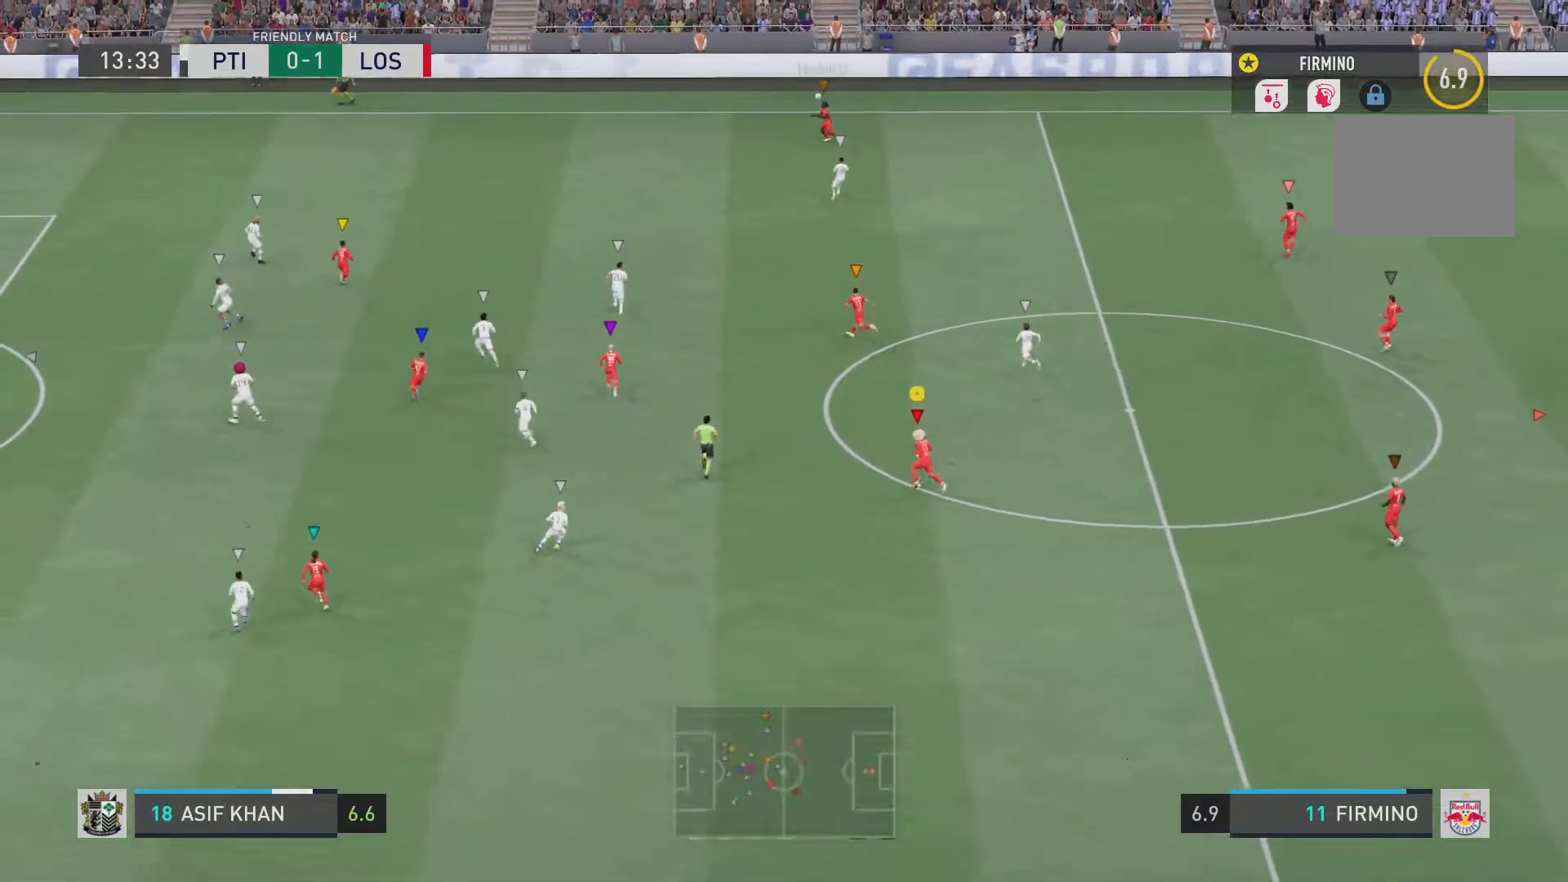
{"buttons": [], "left_stick": "up-left", "right_stick": "center", "events": [[116, "left_stick", "up-left"]]}
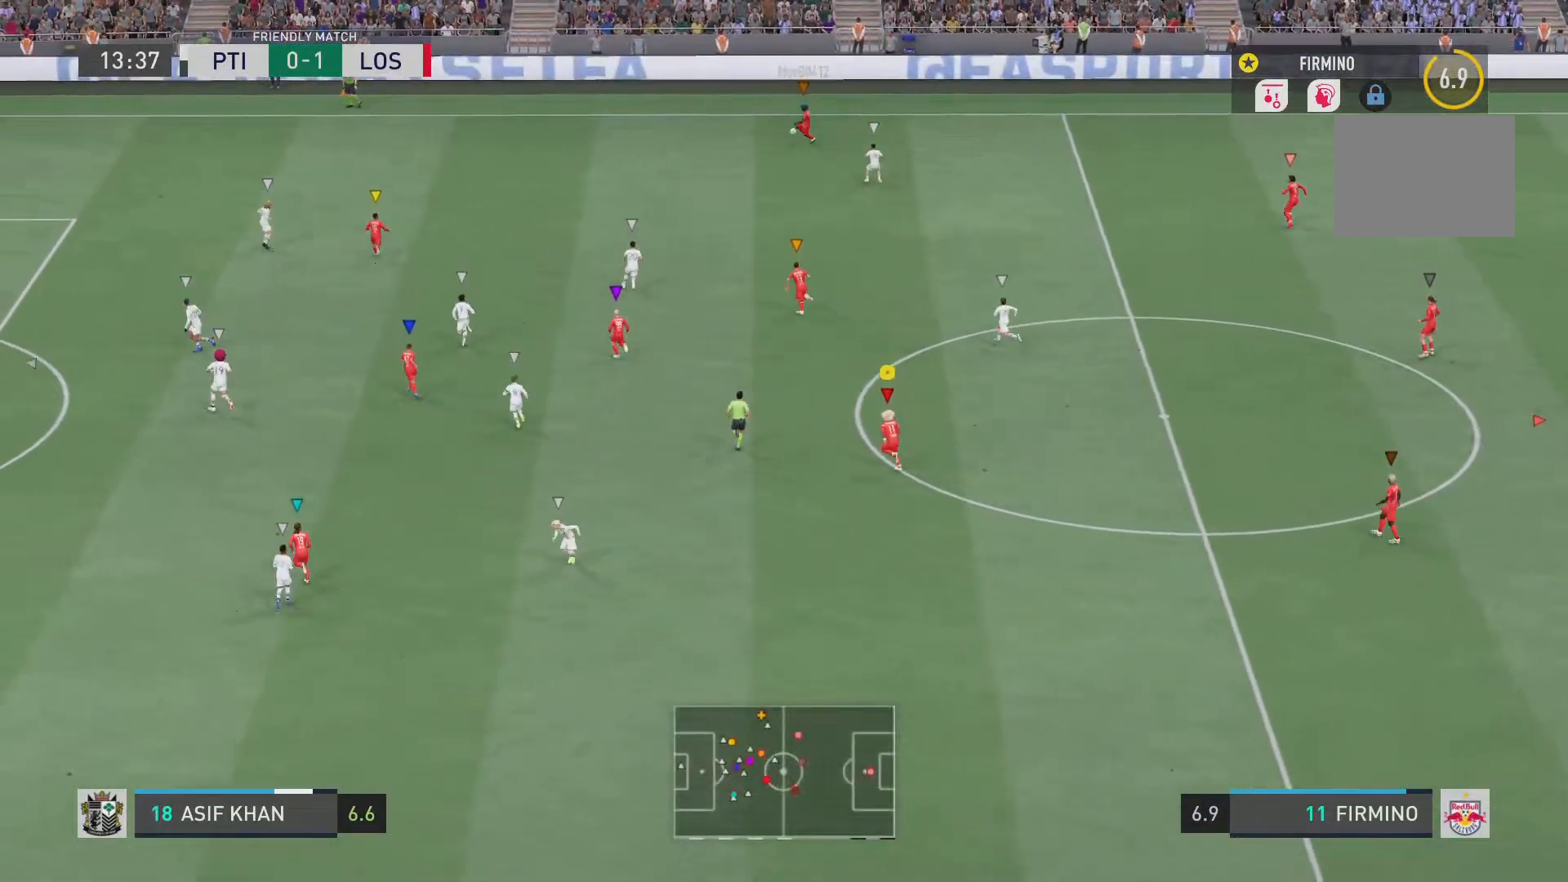
{"buttons": [], "left_stick": "left", "right_stick": "center", "events": [[50, "left_stick", "left"]]}
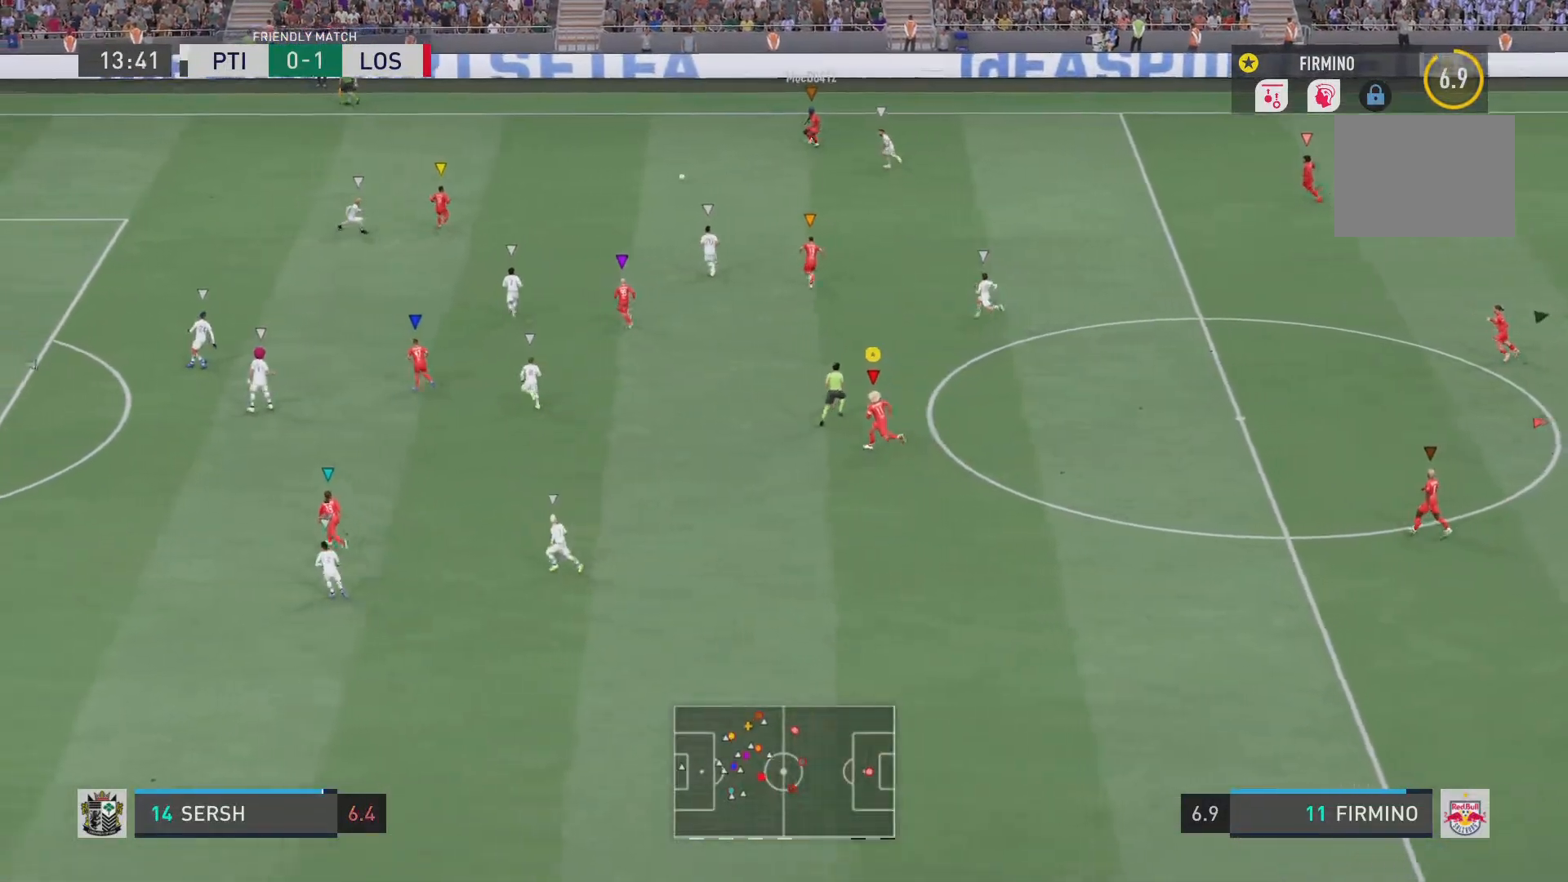
{"buttons": [], "left_stick": "left", "right_stick": "center", "events": []}
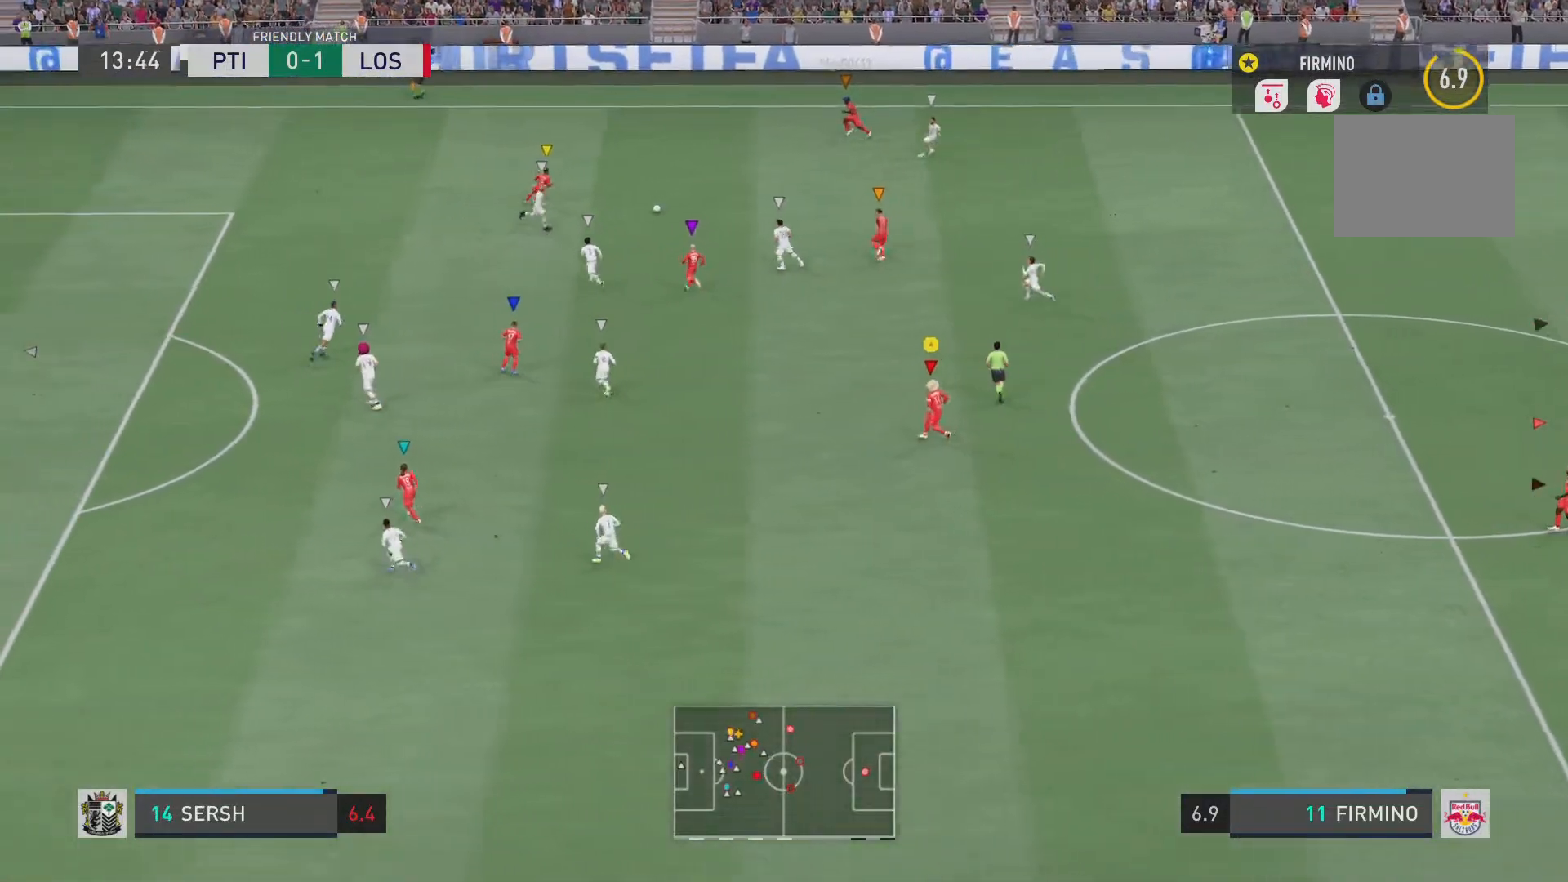
{"buttons": ["L2"], "left_stick": "up-left", "right_stick": "center", "events": [[100, "left_stick", "up-left"], [334, "L2", "down"]]}